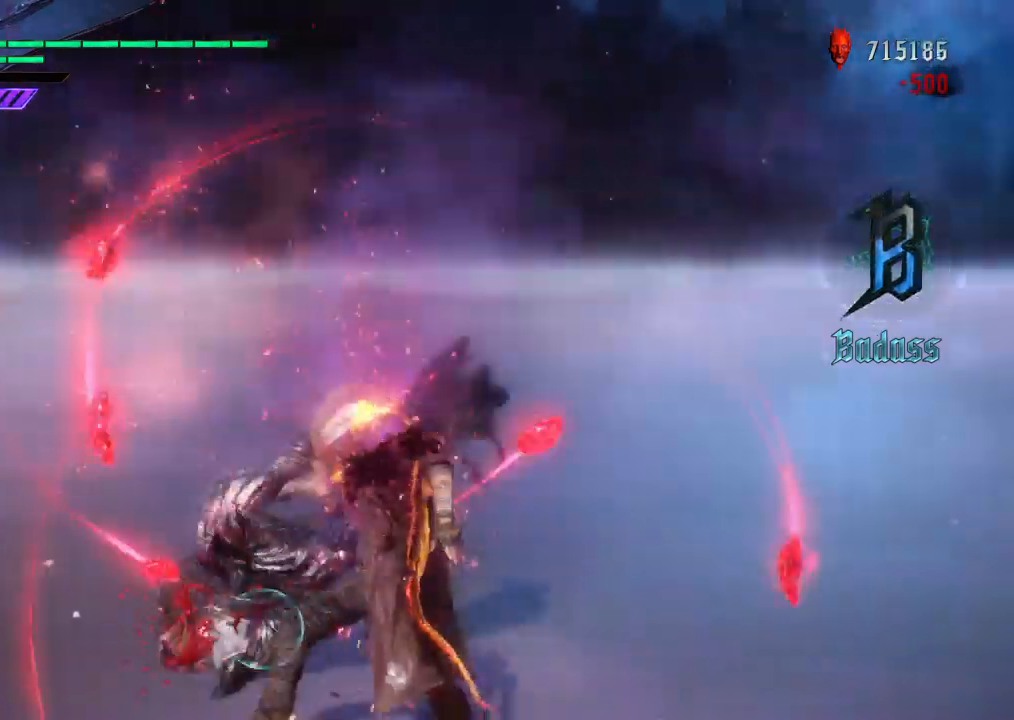
Gameplay with a controller (PlayStation layout); each line is a JSON object with the inputs held at the frame after it. "events" lists button and stick changes between this image and that frame as [ms after this image, input, new state], when the widget could be followed in between. Not read: L3 R1 R3.
{"buttons": ["CIRCLE", "R2"], "left_stick": "up", "right_stick": "center", "events": []}
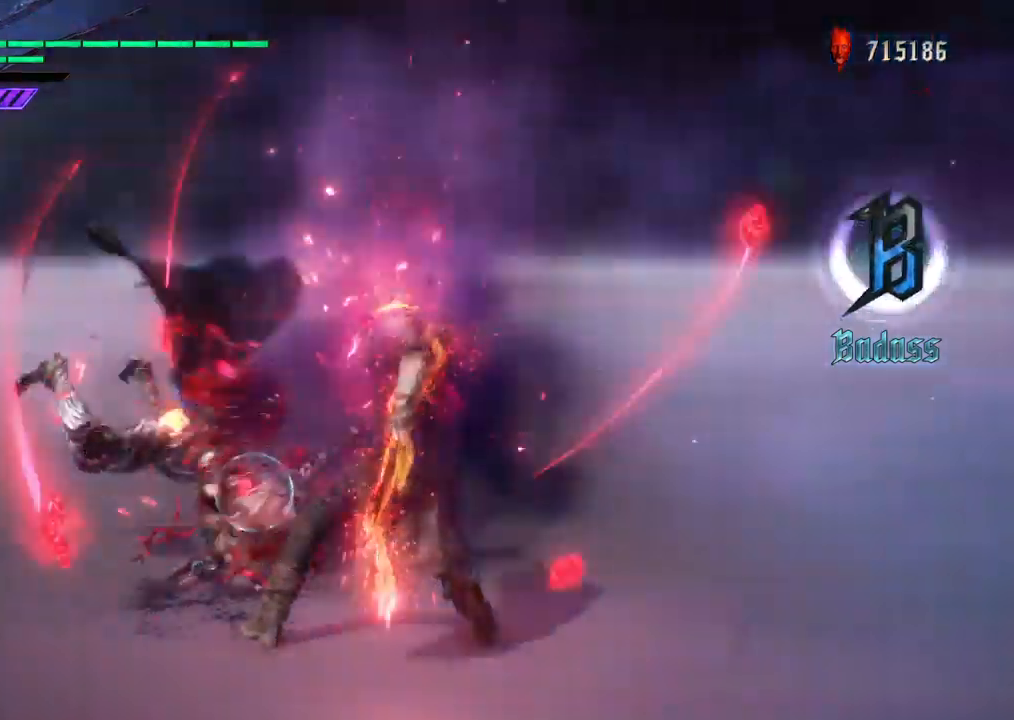
{"buttons": ["R2"], "left_stick": "center", "right_stick": "center", "events": [[467, "CIRCLE", "up"], [500, "left_stick", "center"]]}
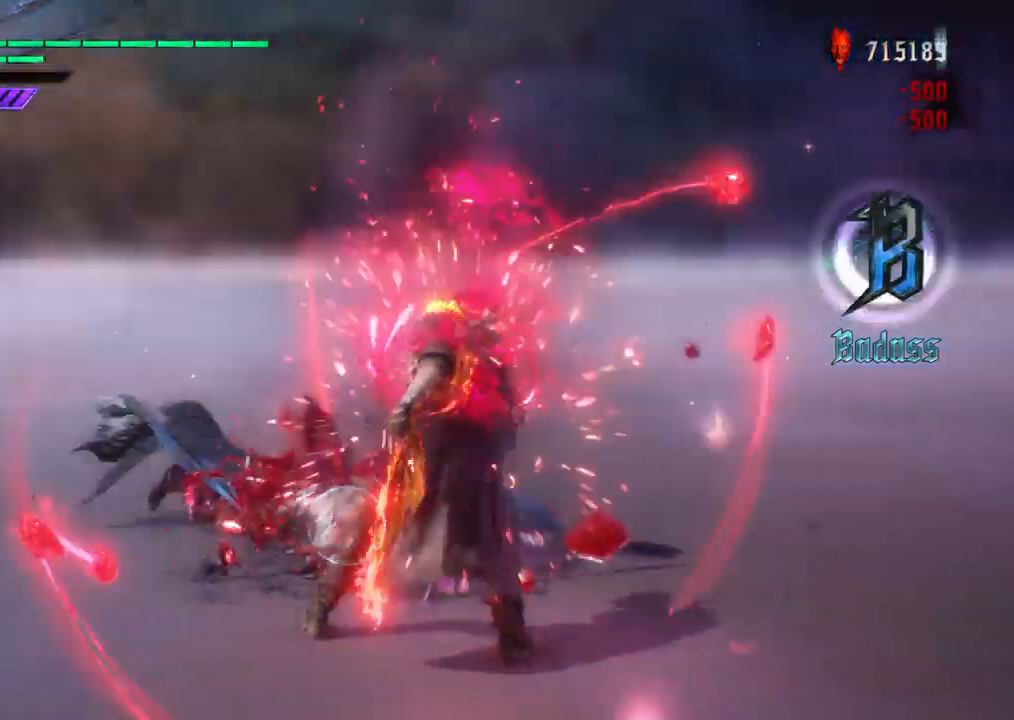
{"buttons": [], "left_stick": "center", "right_stick": "center", "events": [[334, "R2", "up"]]}
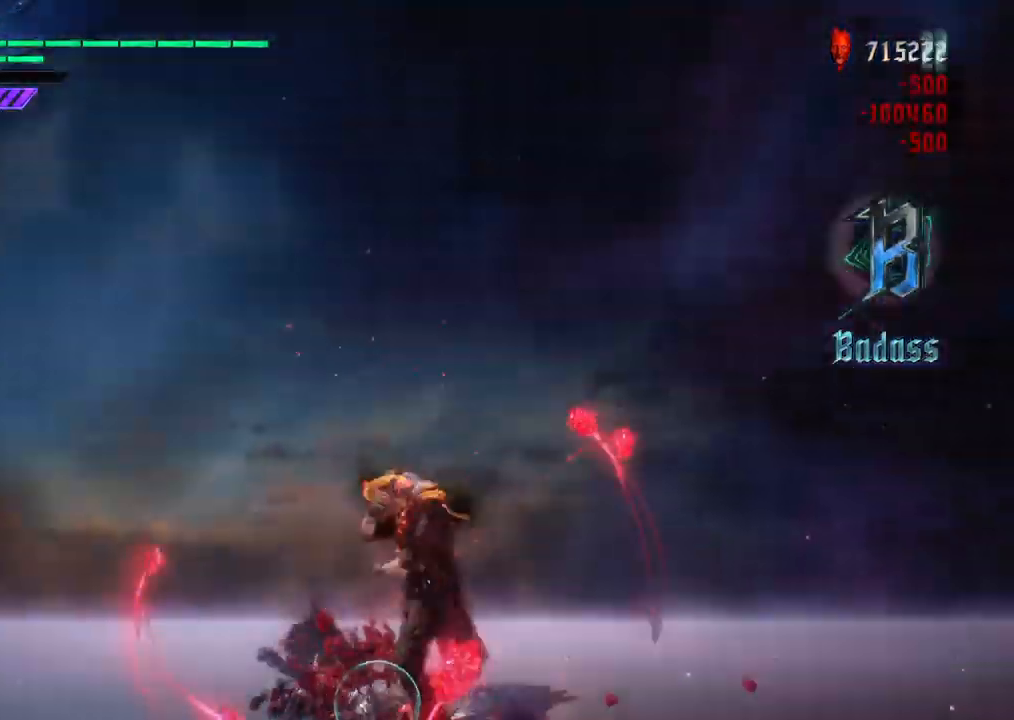
{"buttons": [], "left_stick": "center", "right_stick": "center", "events": []}
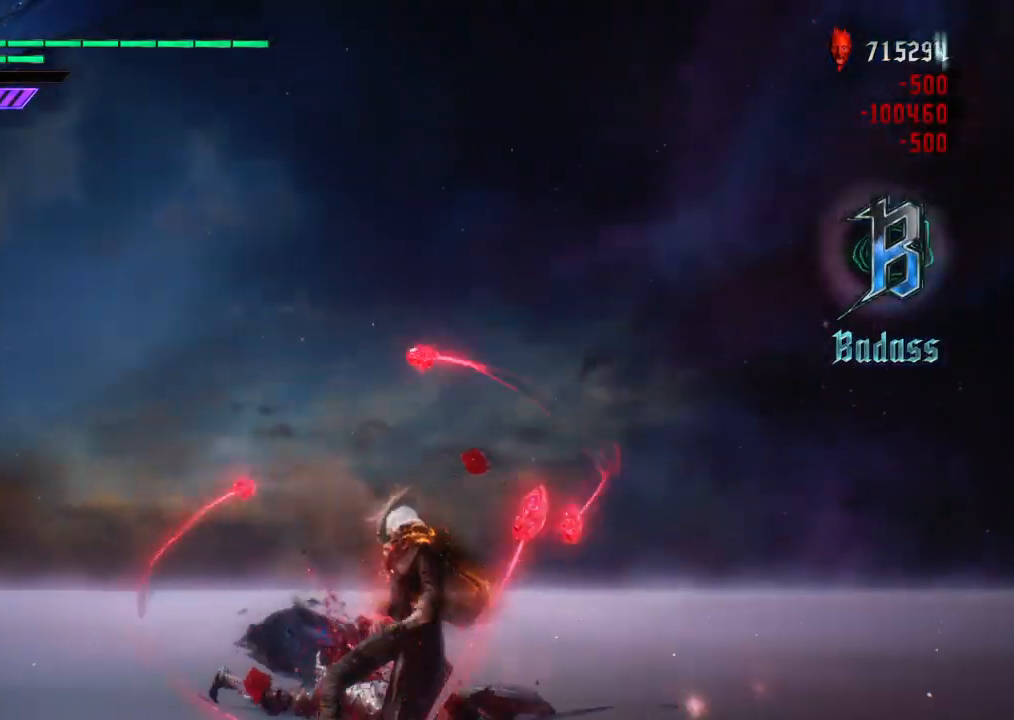
{"buttons": [], "left_stick": "center", "right_stick": "center", "events": []}
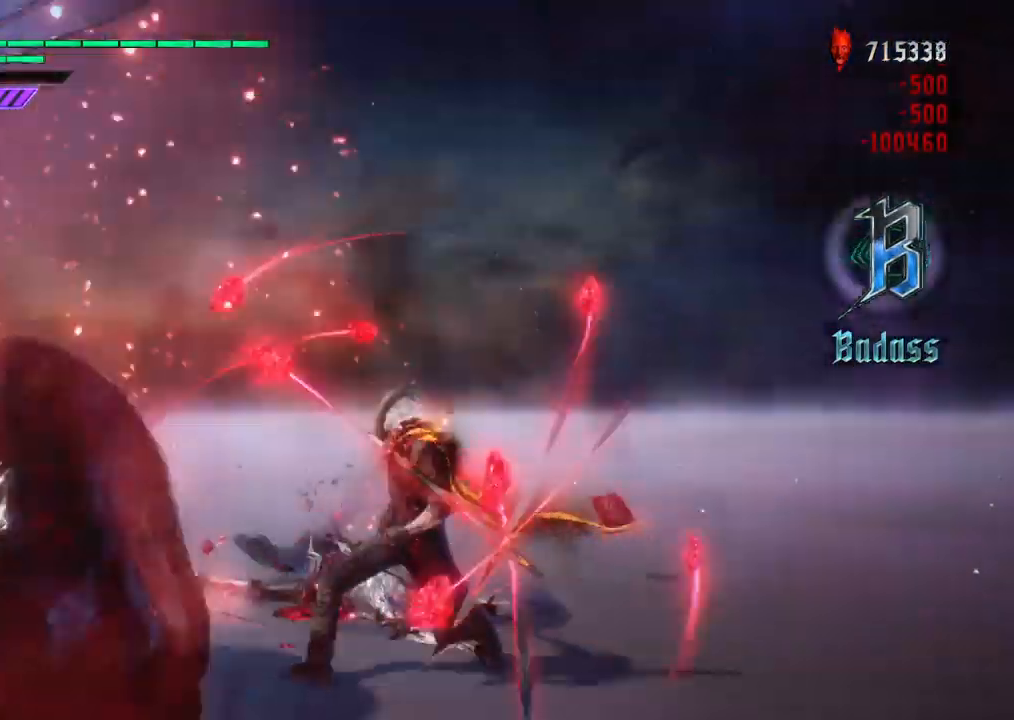
{"buttons": [], "left_stick": "center", "right_stick": "center", "events": [[66, "CIRCLE", "down"], [500, "CIRCLE", "up"]]}
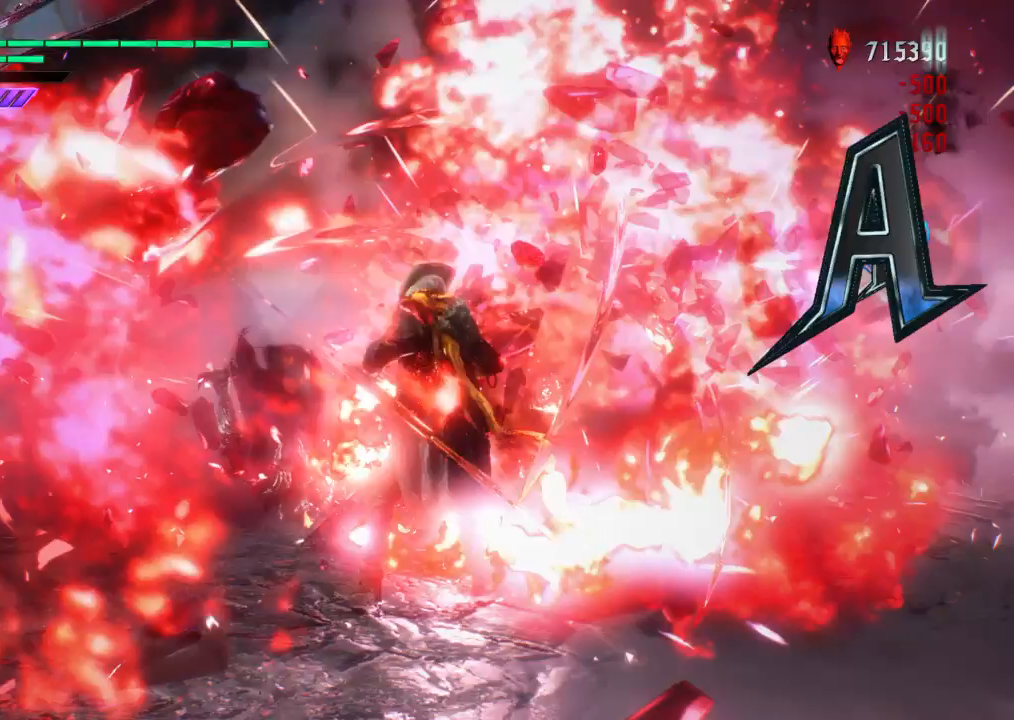
{"buttons": [], "left_stick": "center", "right_stick": "center", "events": []}
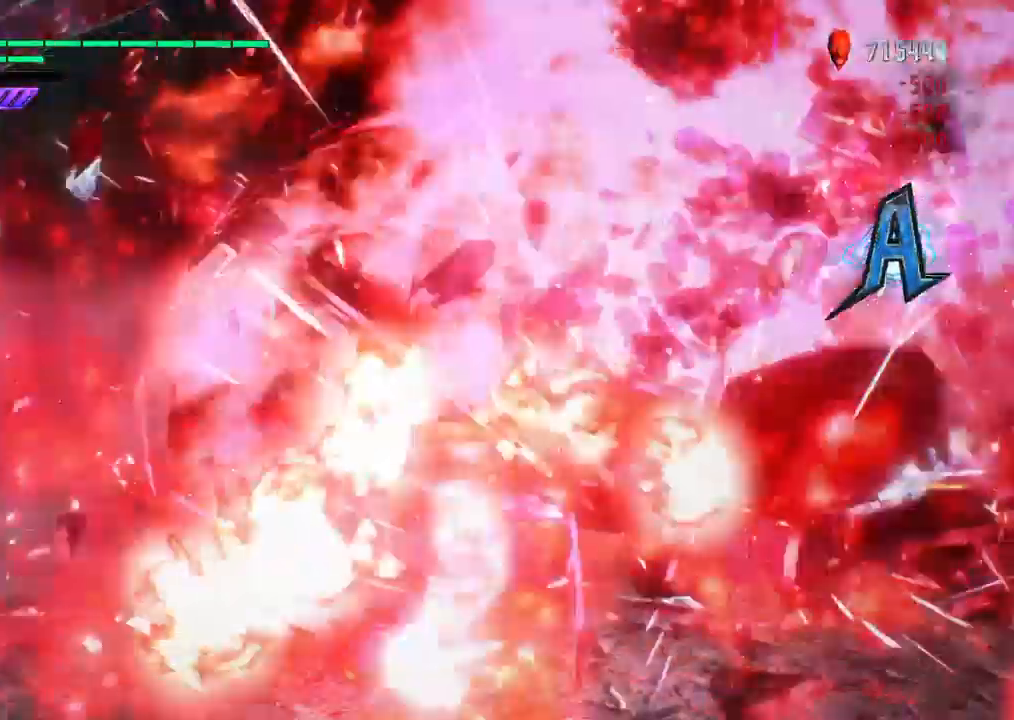
{"buttons": [], "left_stick": "center", "right_stick": "center", "events": []}
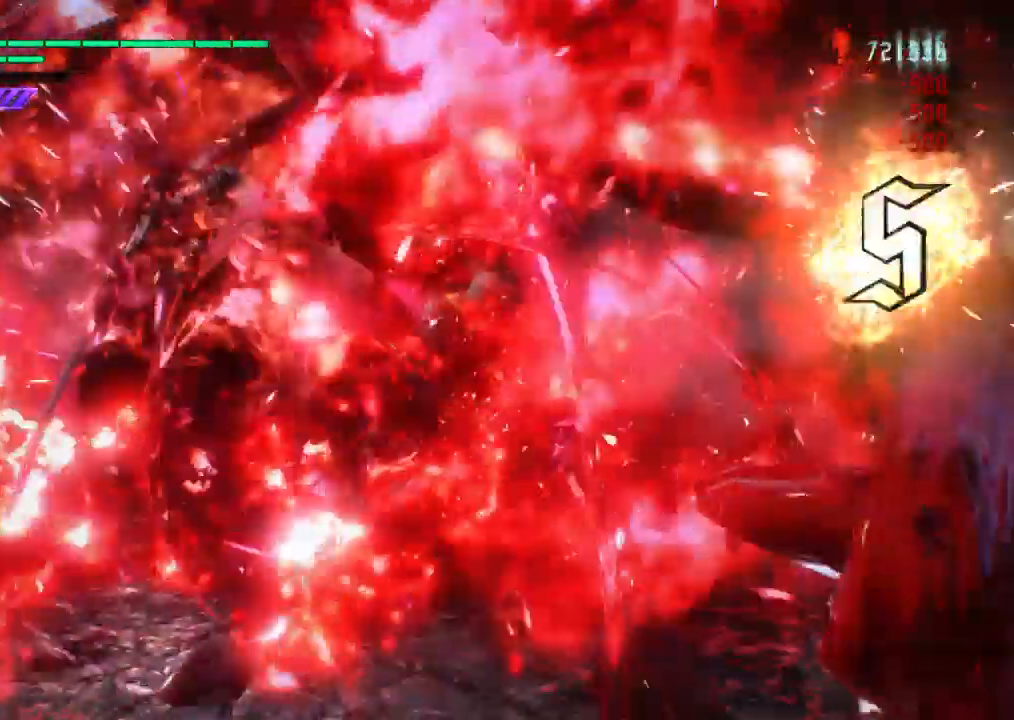
{"buttons": [], "left_stick": "center", "right_stick": "center", "events": []}
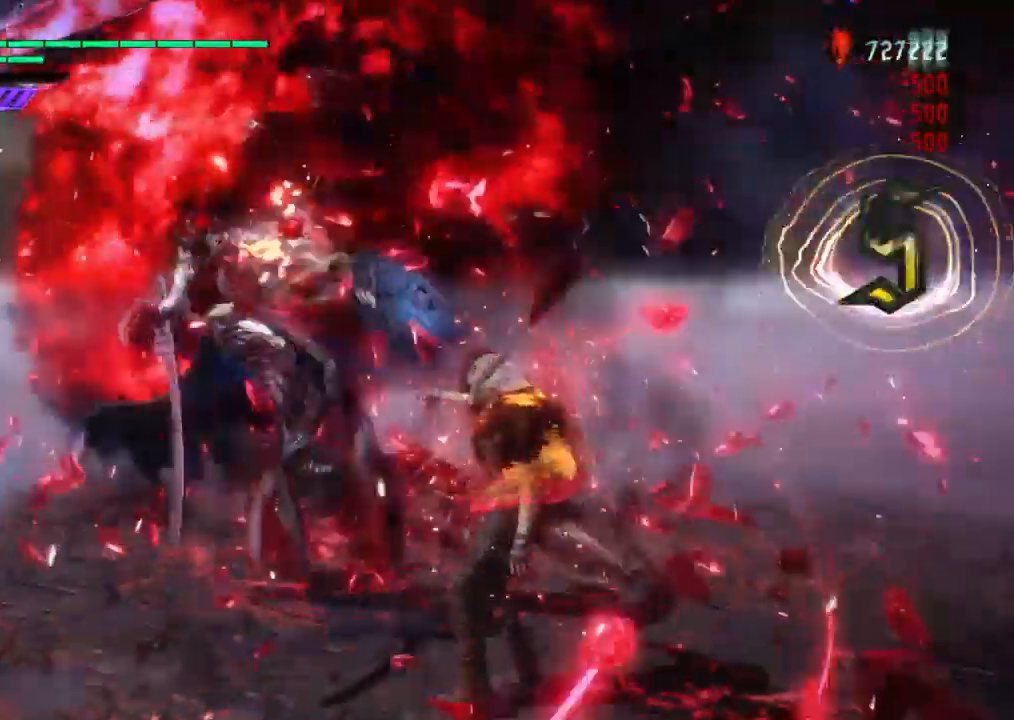
{"buttons": [], "left_stick": "center", "right_stick": "center", "events": []}
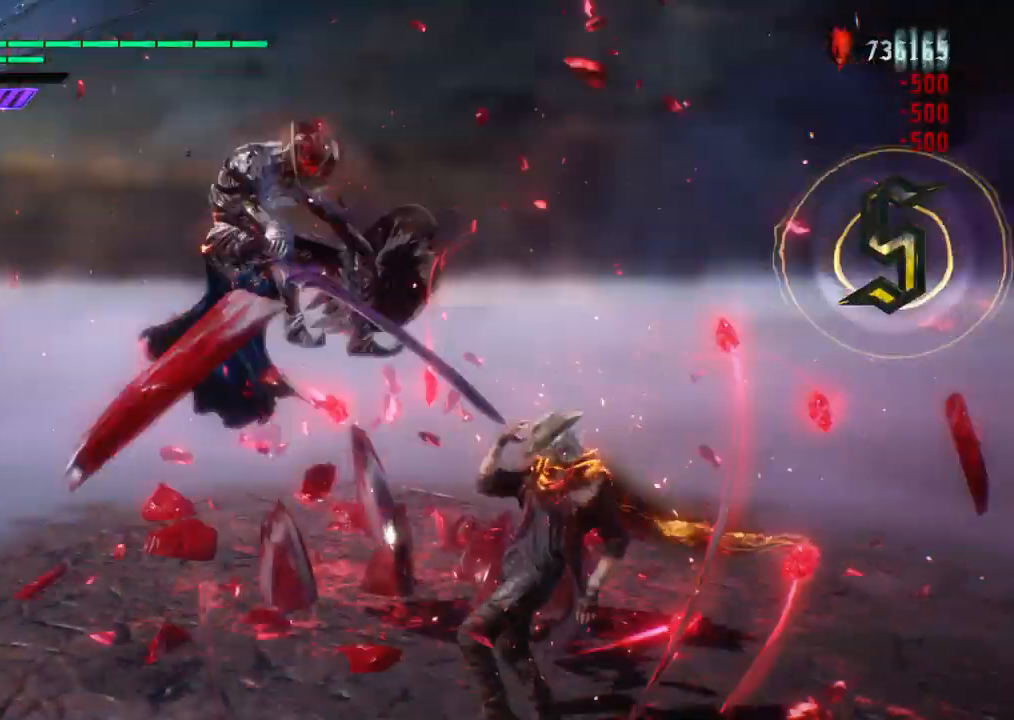
{"buttons": ["TOUCHPAD"], "left_stick": "center", "right_stick": "center", "events": [[500, "TOUCHPAD", "down"]]}
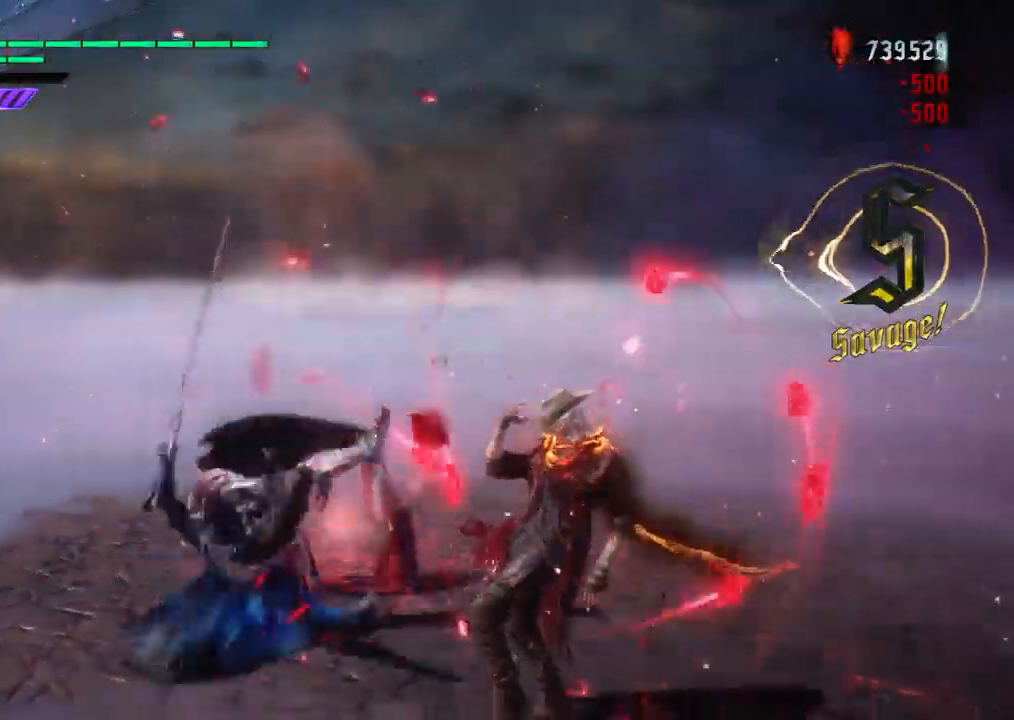
{"buttons": [], "left_stick": "center", "right_stick": "center", "events": [[134, "TOUCHPAD", "up"]]}
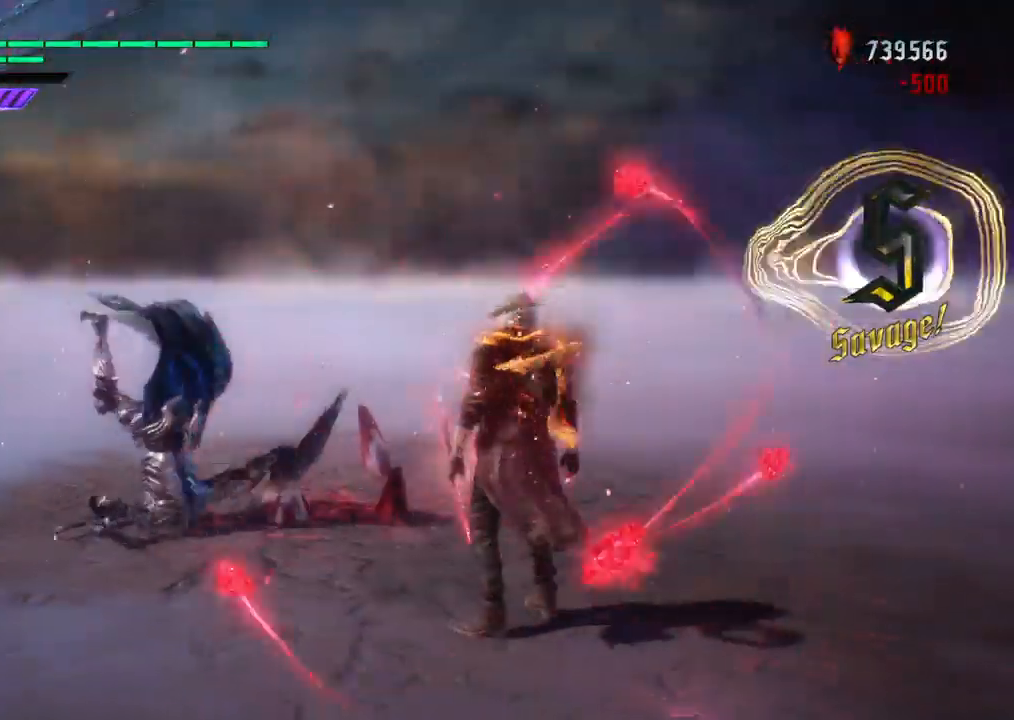
{"buttons": [], "left_stick": "center", "right_stick": "right", "events": [[267, "right_stick", "right"]]}
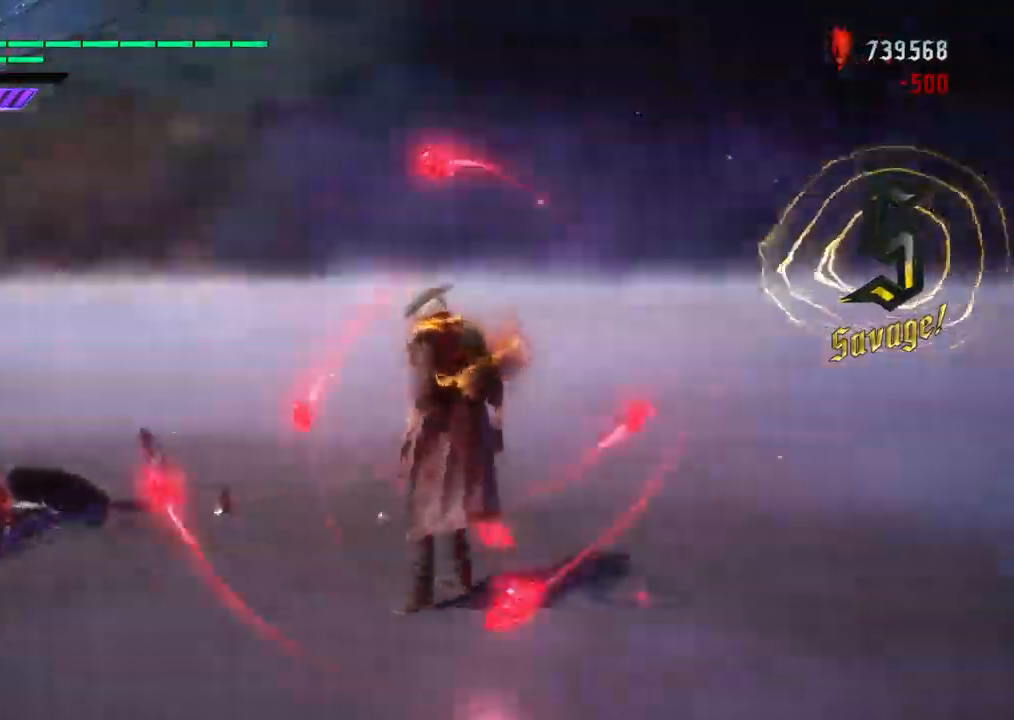
{"buttons": [], "left_stick": "center", "right_stick": "right", "events": []}
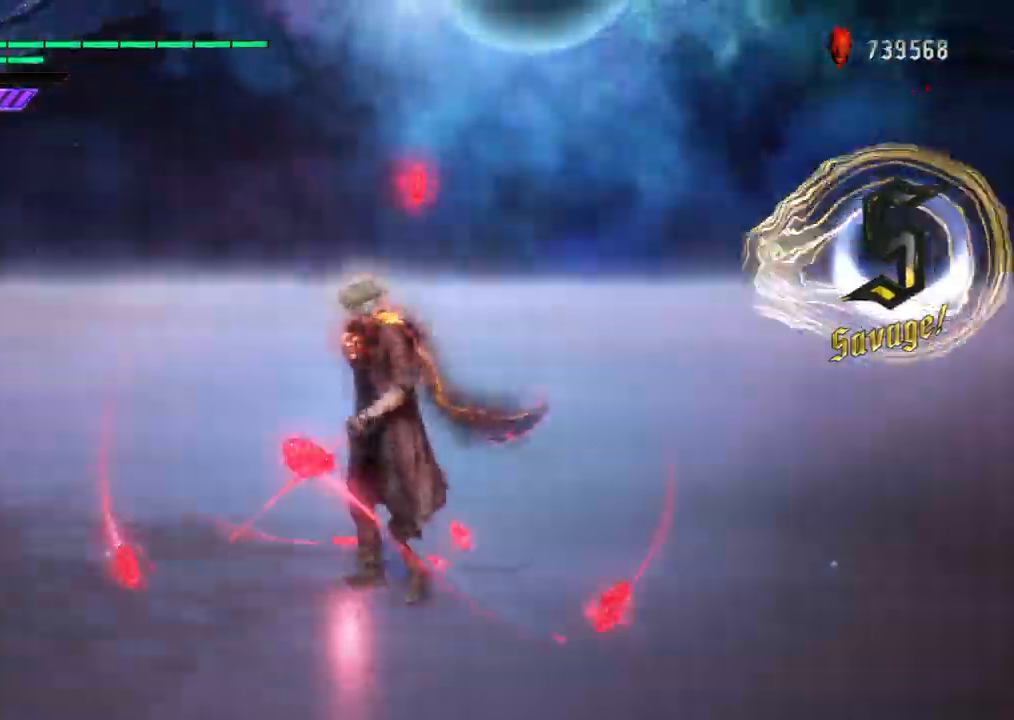
{"buttons": [], "left_stick": "center", "right_stick": "center", "events": [[400, "right_stick", "center"]]}
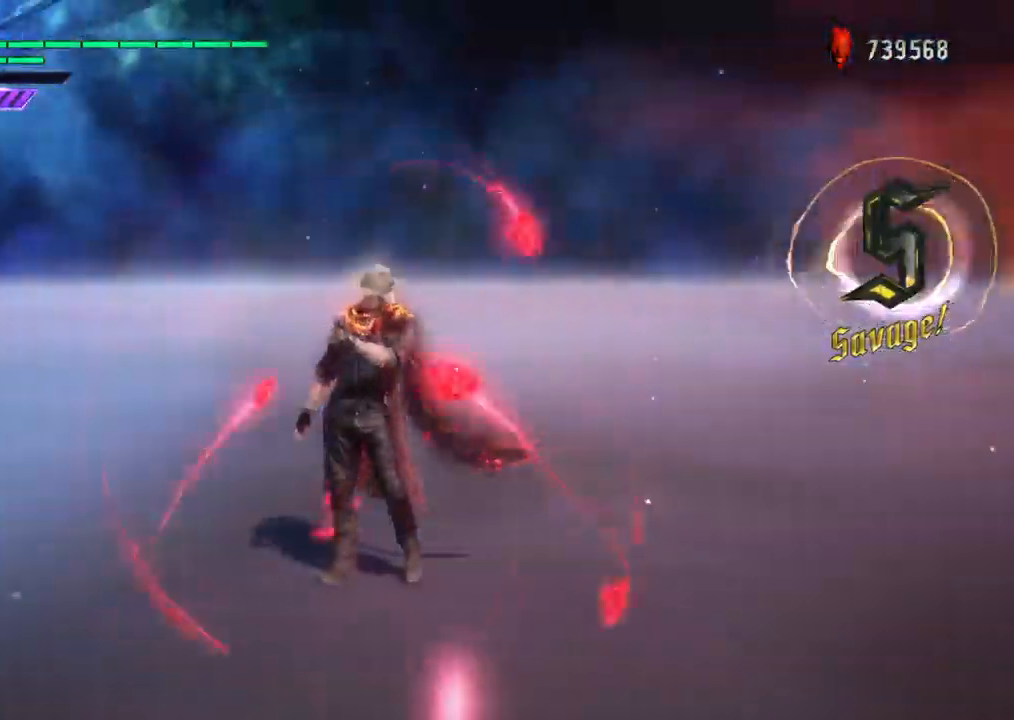
{"buttons": [], "left_stick": "center", "right_stick": "center", "events": []}
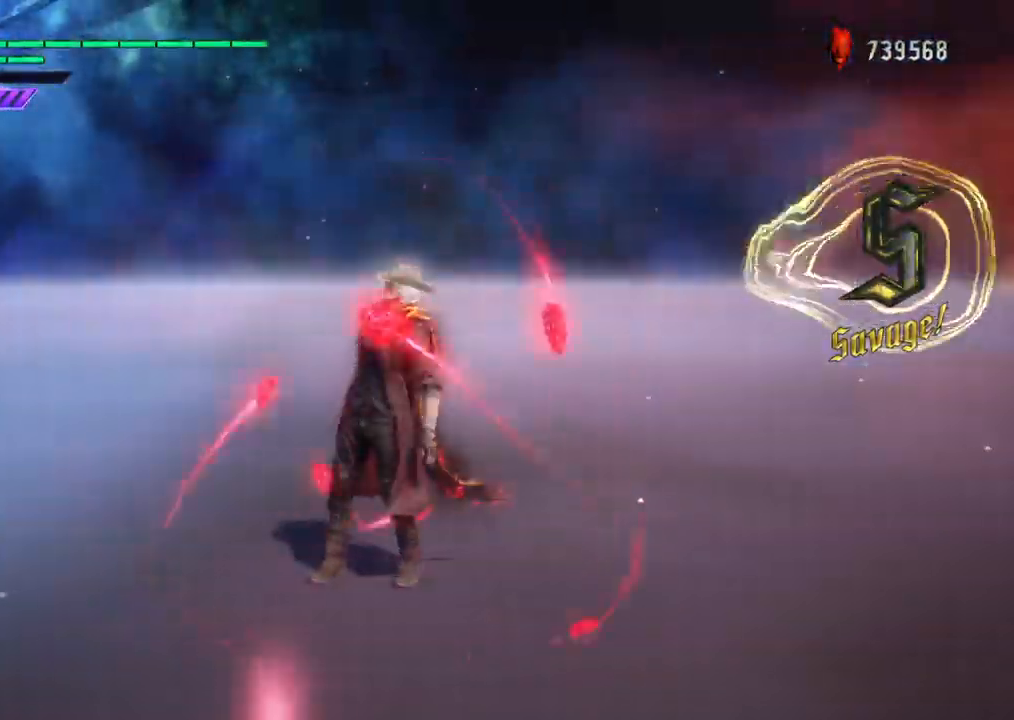
{"buttons": [], "left_stick": "center", "right_stick": "center", "events": []}
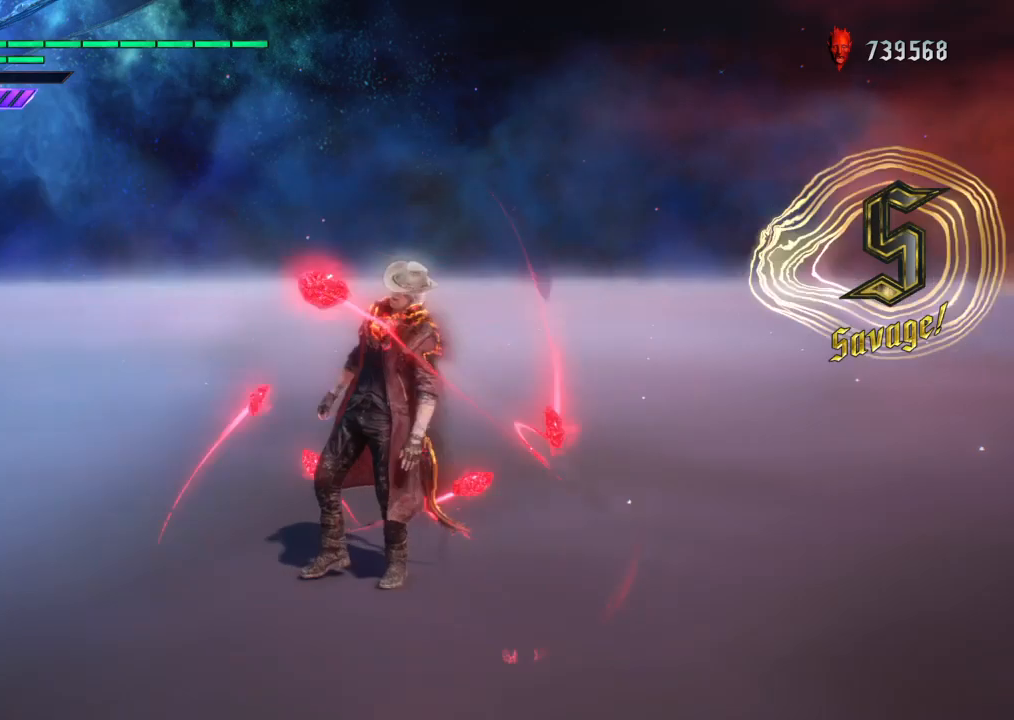
{"buttons": [], "left_stick": "center", "right_stick": "center", "events": []}
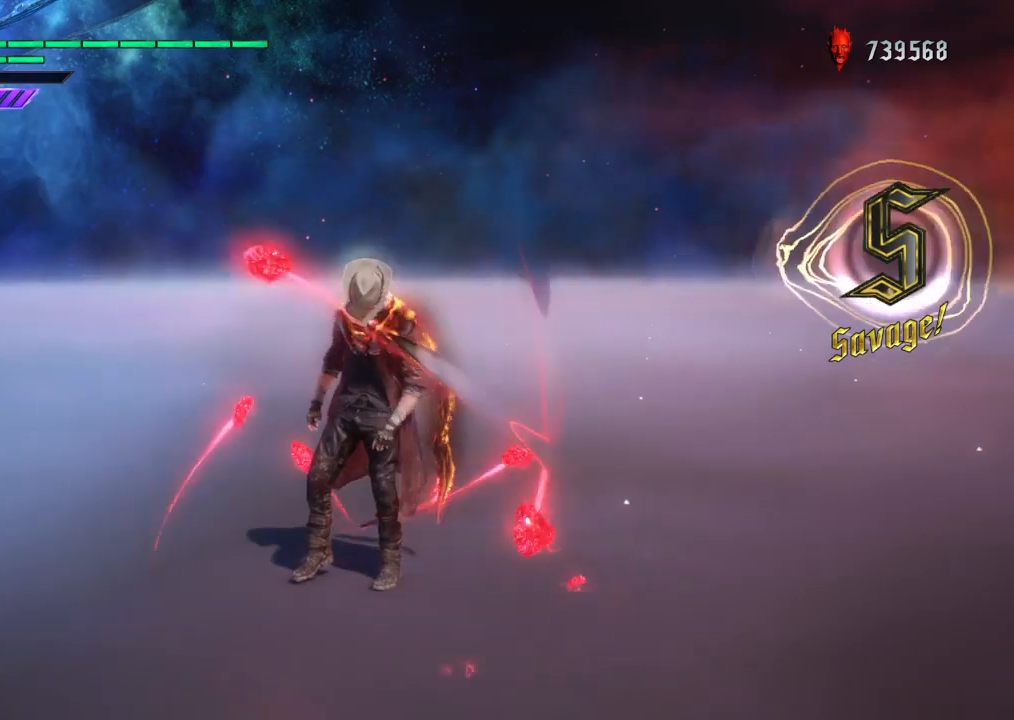
{"buttons": [], "left_stick": "center", "right_stick": "center", "events": []}
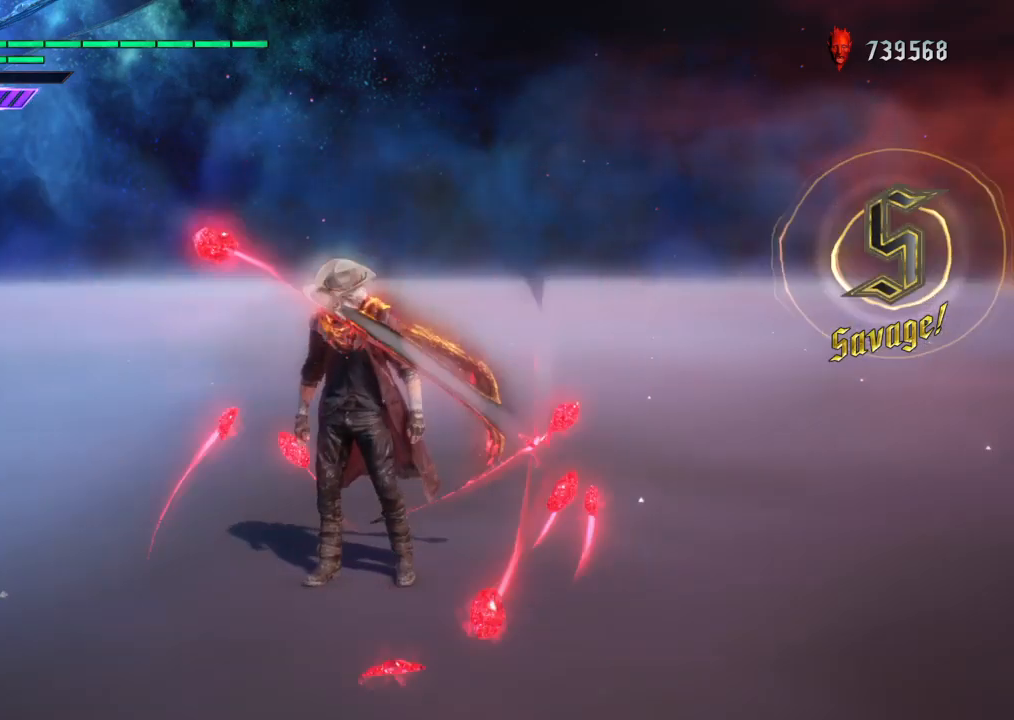
{"buttons": [], "left_stick": "center", "right_stick": "center", "events": []}
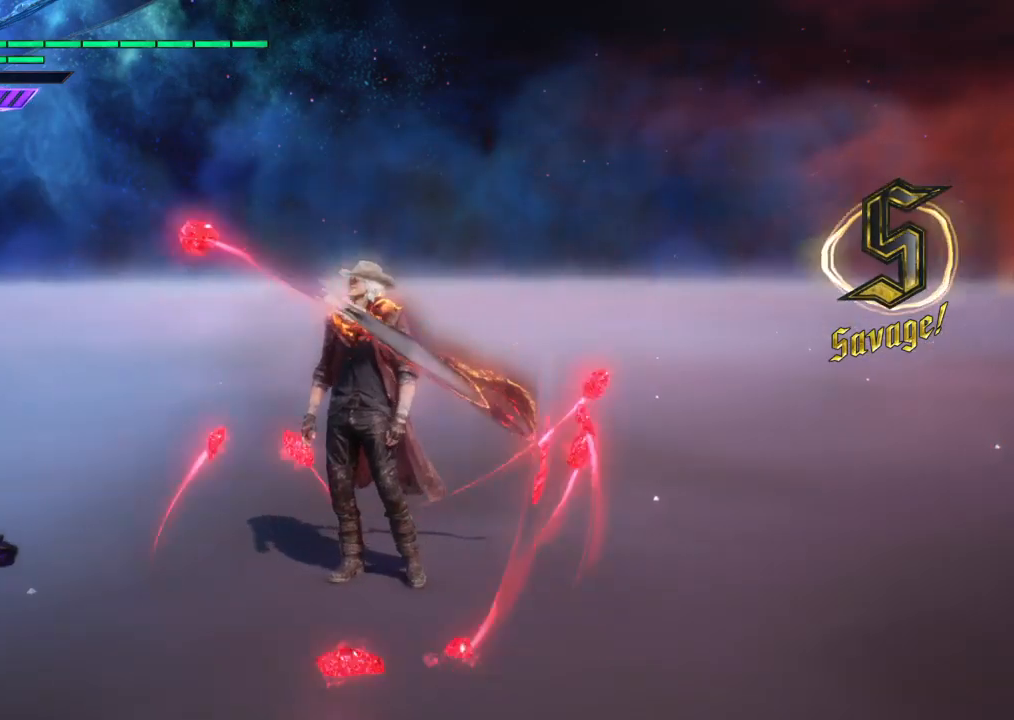
{"buttons": [], "left_stick": "center", "right_stick": "center", "events": []}